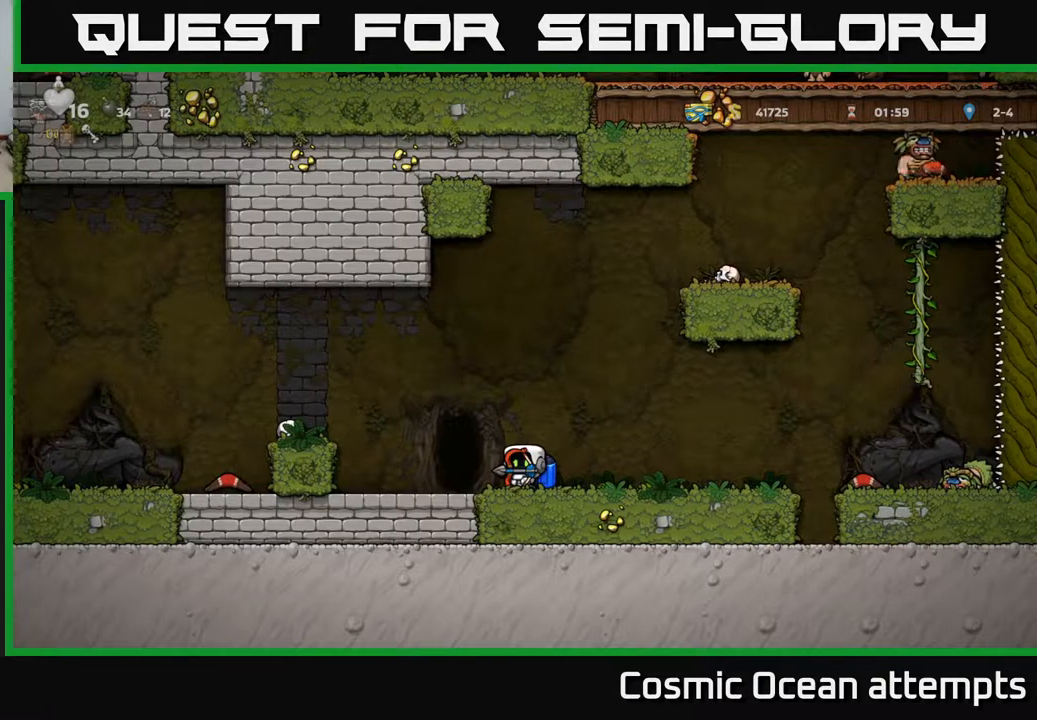
Gameplay with a controller (Xbox layout); each line is a JSON object with the inputs held at the frame after it. "events" lists button and stick changes between this image and that frame as [ms after this image, input, new state], when the widget could be followed in between.
{"buttons": ["DPAD_LEFT"], "left_stick": "center", "right_stick": "center", "events": [[450, "DPAD_LEFT", "down"]]}
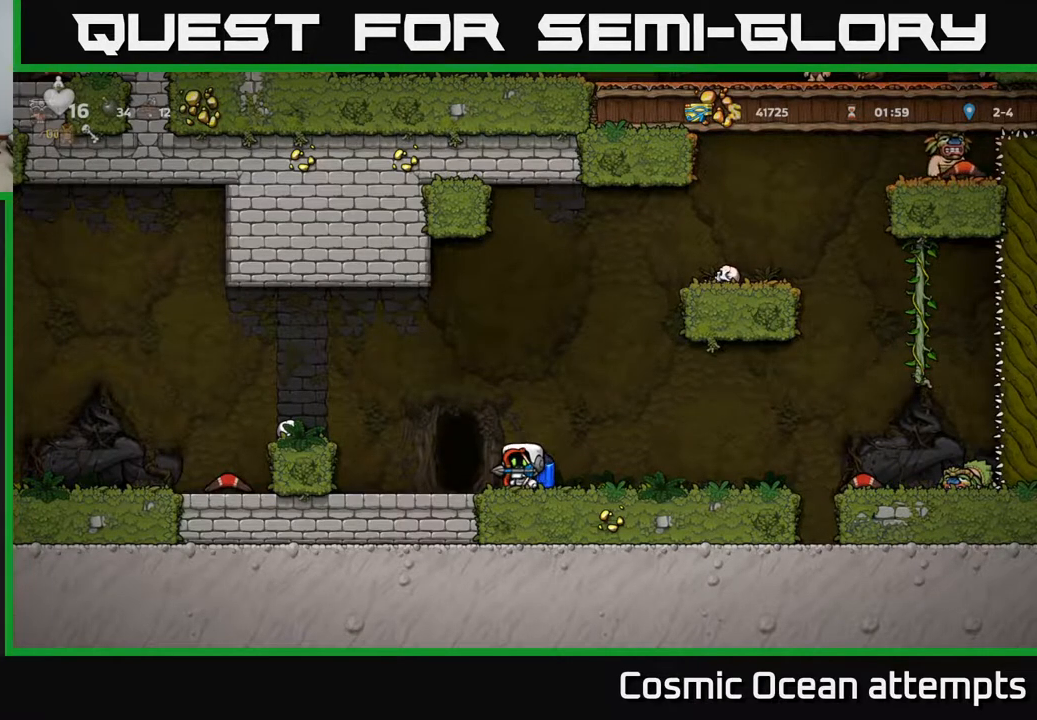
{"buttons": [], "left_stick": "center", "right_stick": "center", "events": [[83, "DPAD_LEFT", "up"], [167, "L2", "down"], [233, "L2", "up"]]}
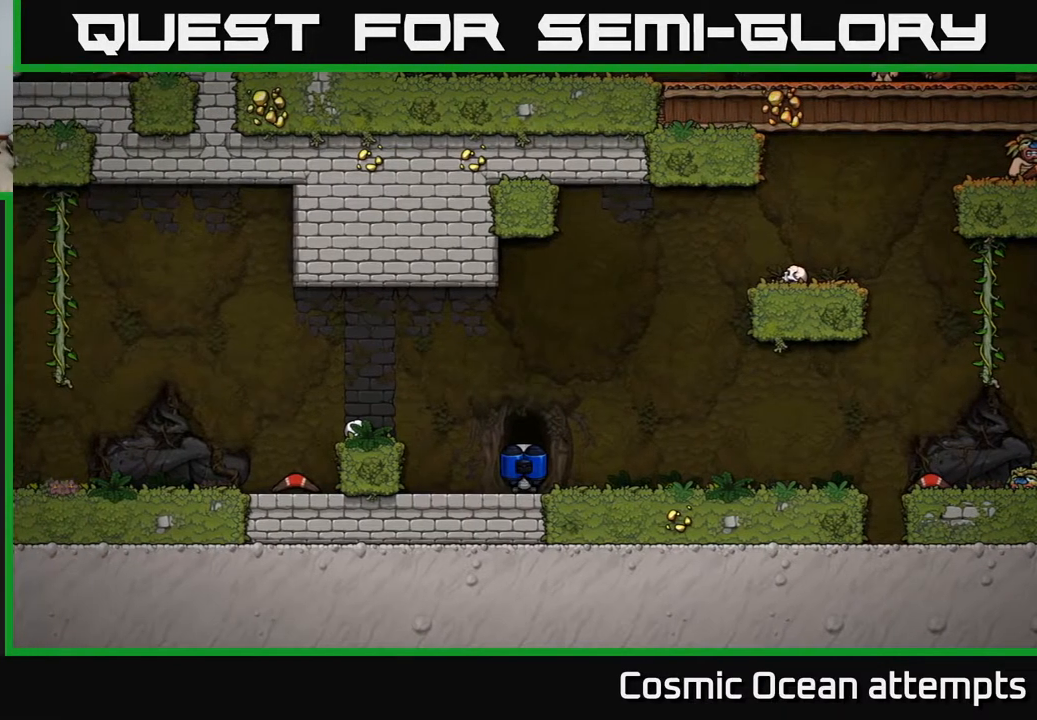
{"buttons": [], "left_stick": "center", "right_stick": "center", "events": []}
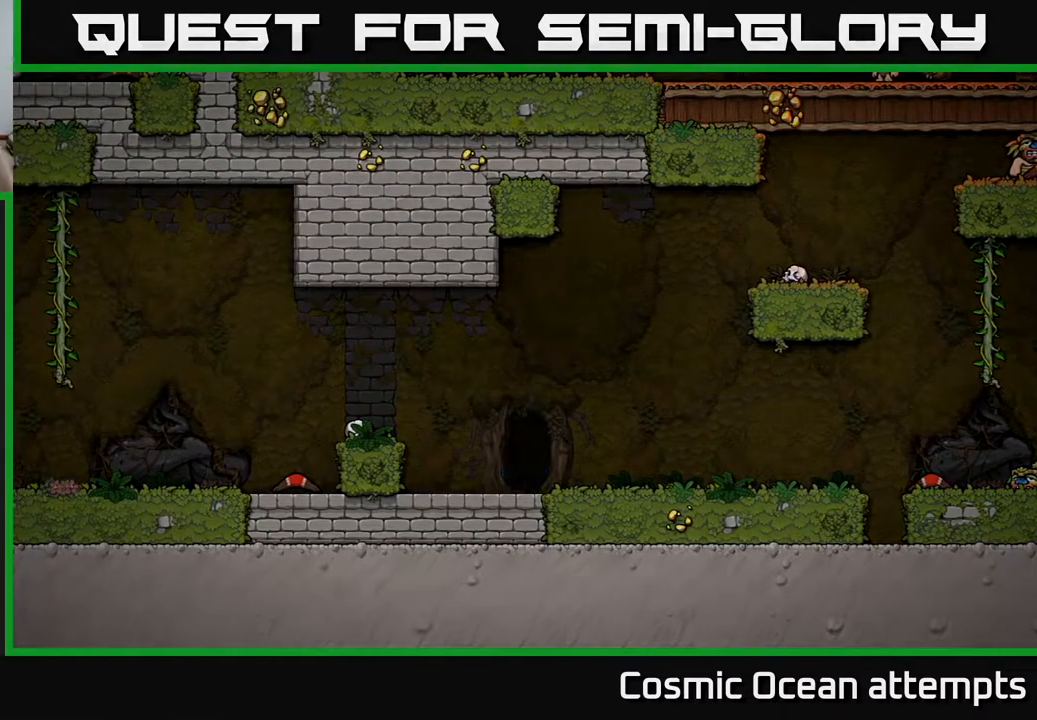
{"buttons": [], "left_stick": "center", "right_stick": "center", "events": []}
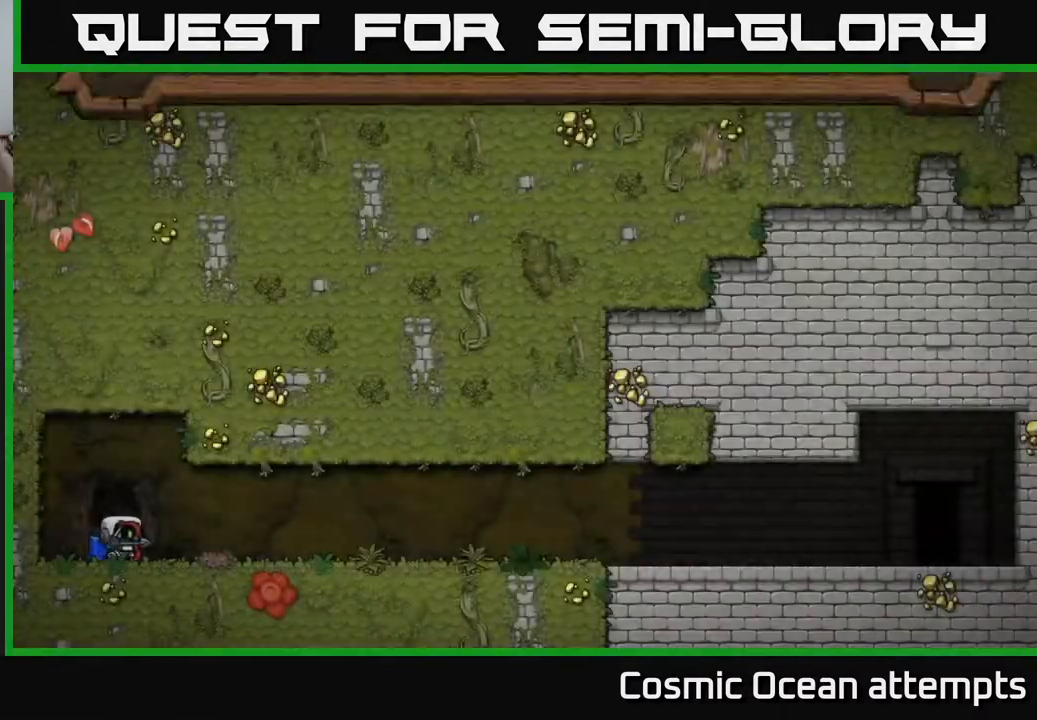
{"buttons": [], "left_stick": "center", "right_stick": "center", "events": []}
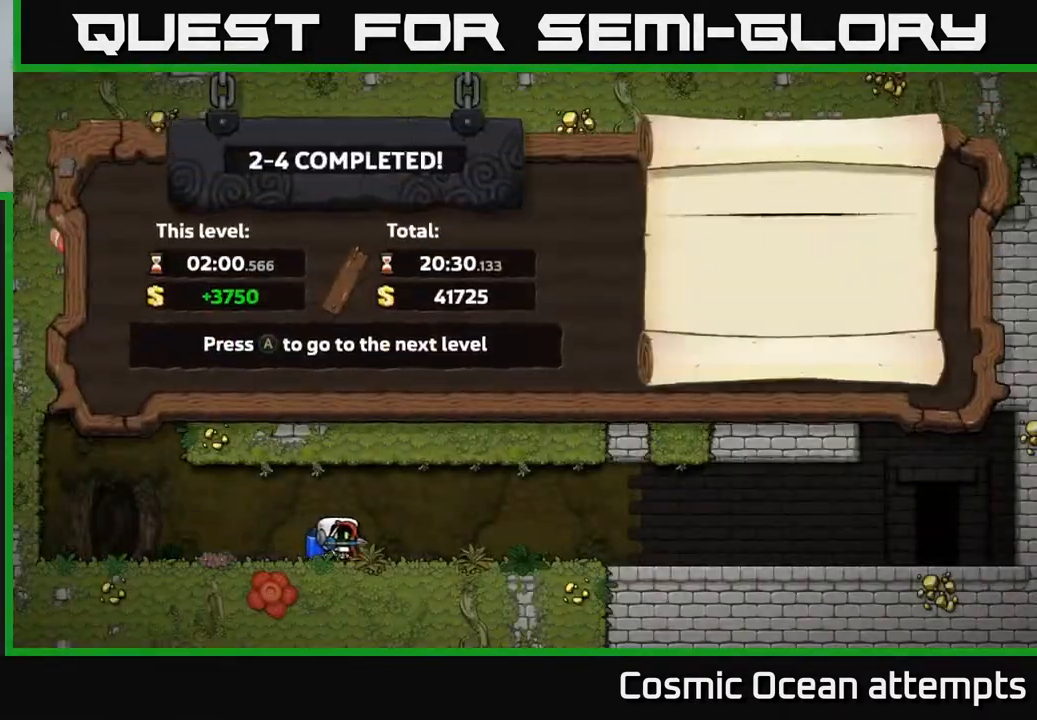
{"buttons": [], "left_stick": "center", "right_stick": "center", "events": []}
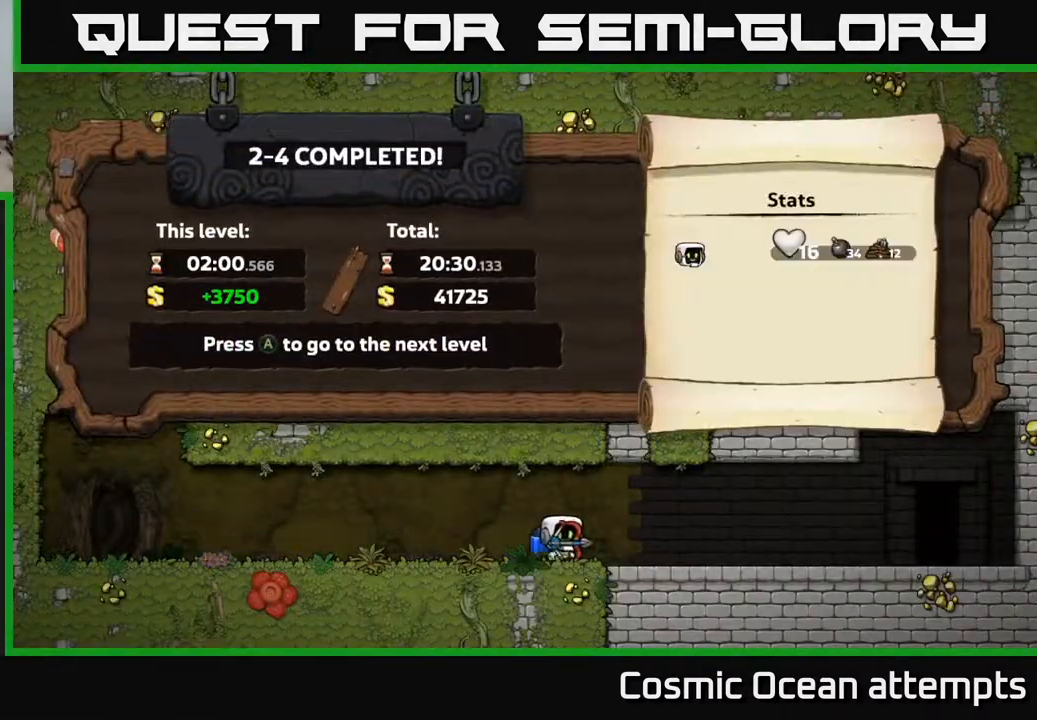
{"buttons": [], "left_stick": "center", "right_stick": "center", "events": []}
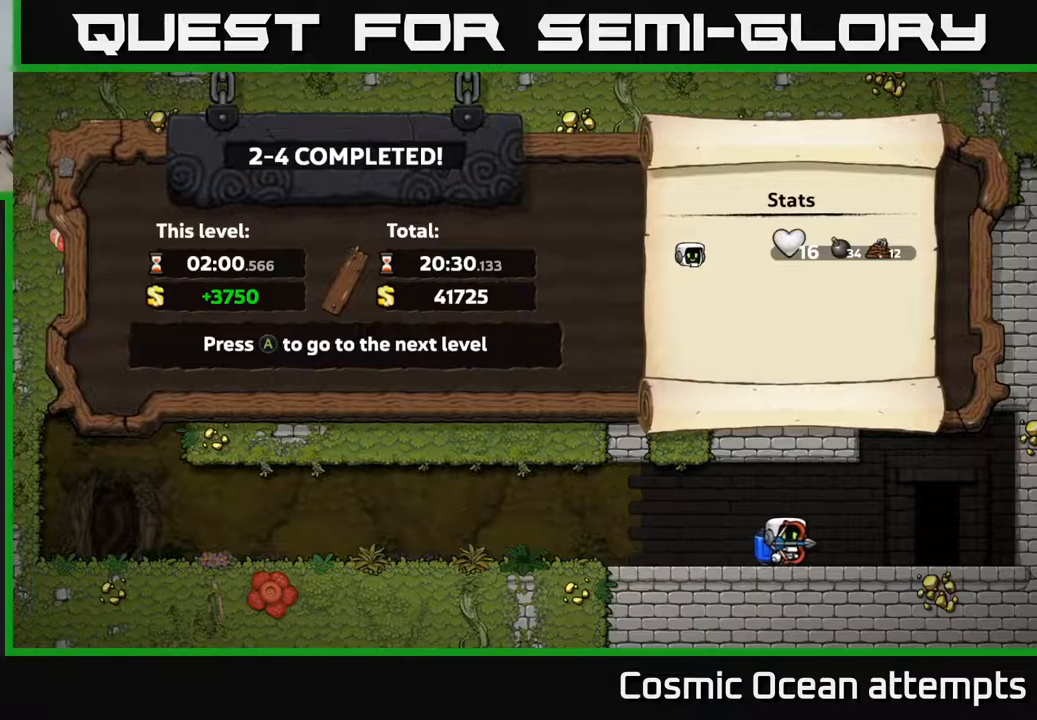
{"buttons": [], "left_stick": "center", "right_stick": "center", "events": []}
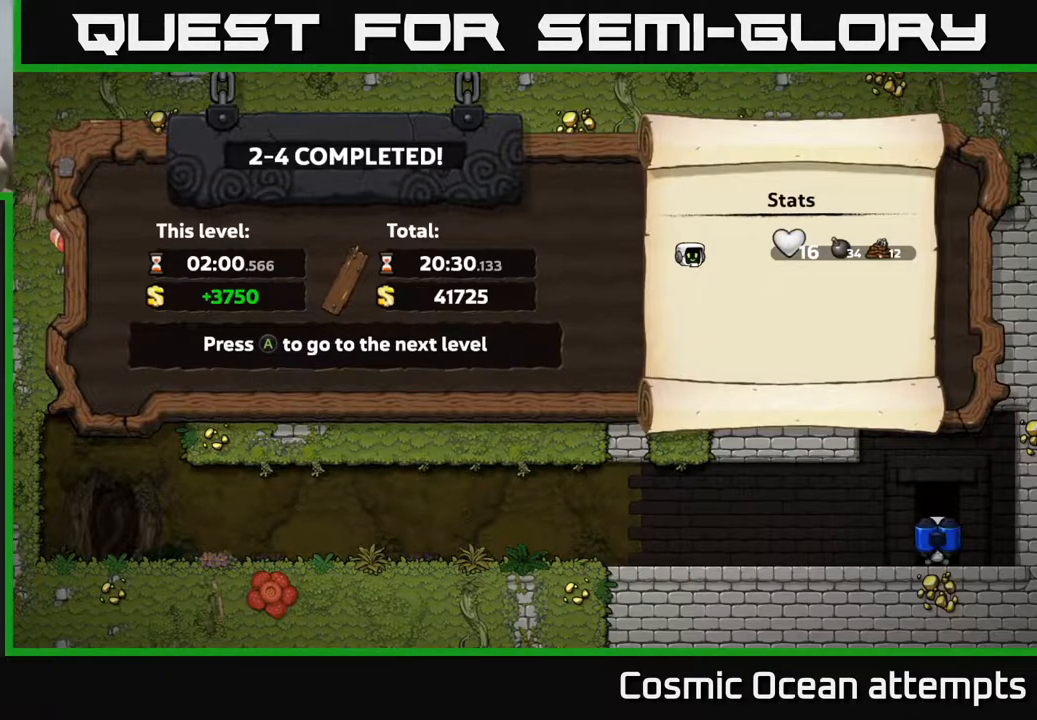
{"buttons": [], "left_stick": "center", "right_stick": "center", "events": []}
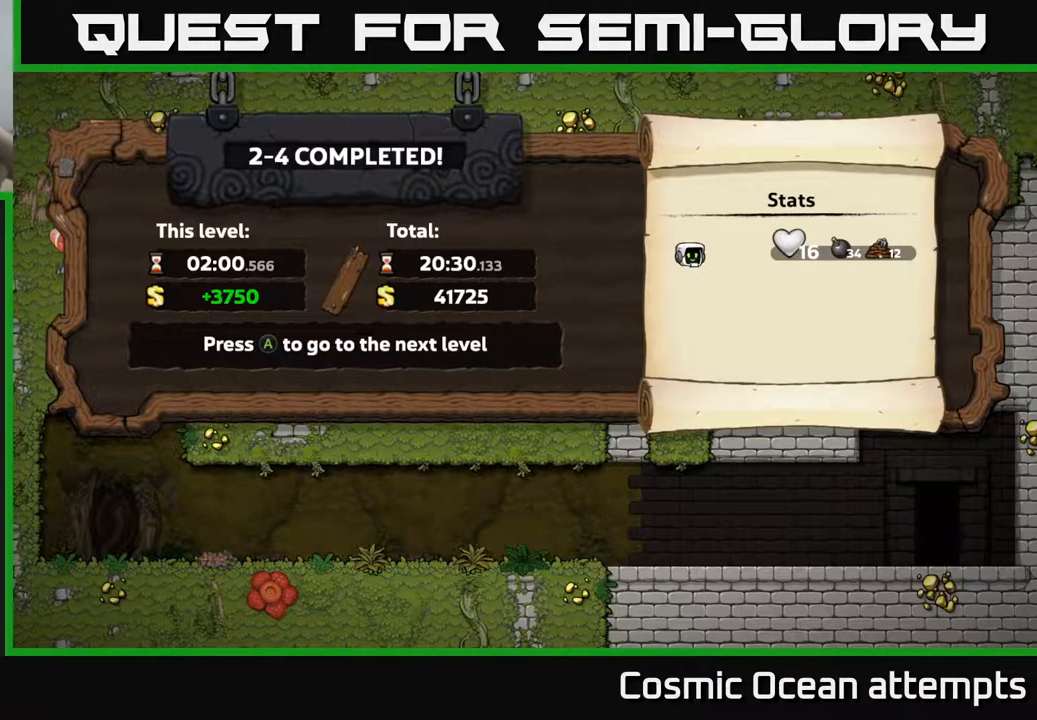
{"buttons": [], "left_stick": "center", "right_stick": "center", "events": []}
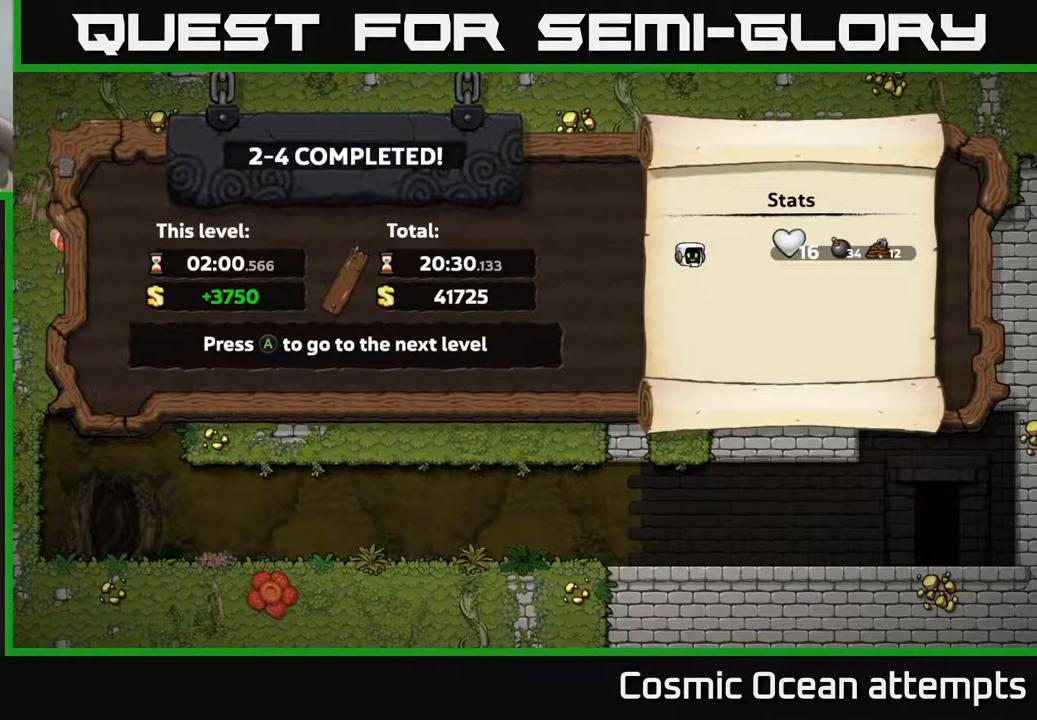
{"buttons": [], "left_stick": "center", "right_stick": "center", "events": []}
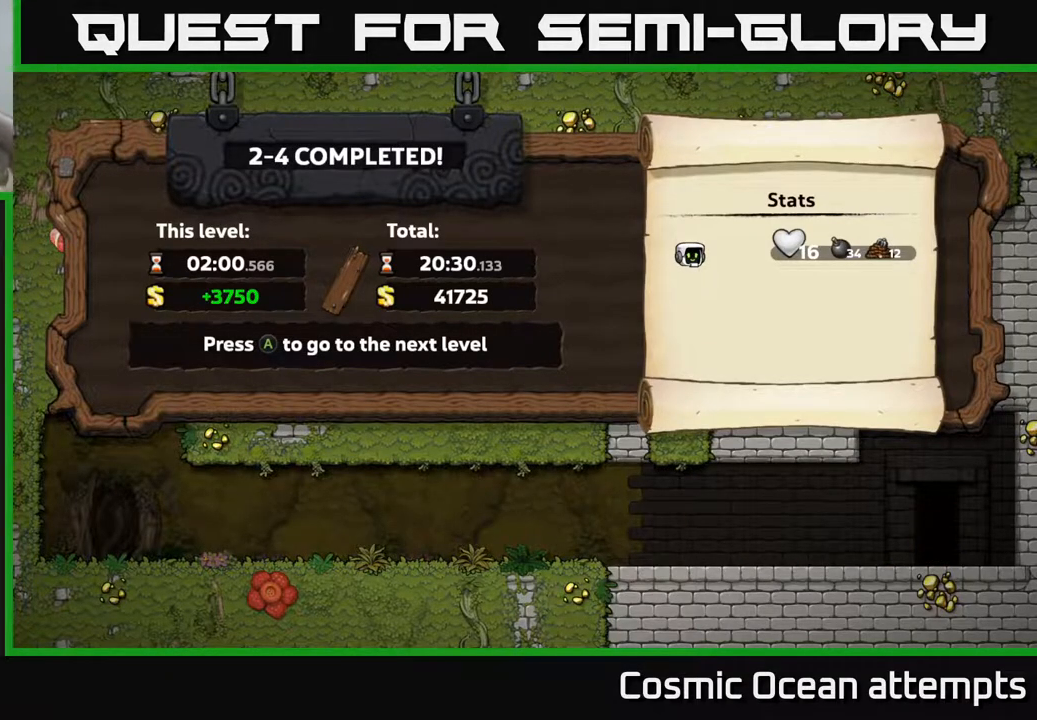
{"buttons": [], "left_stick": "center", "right_stick": "center", "events": []}
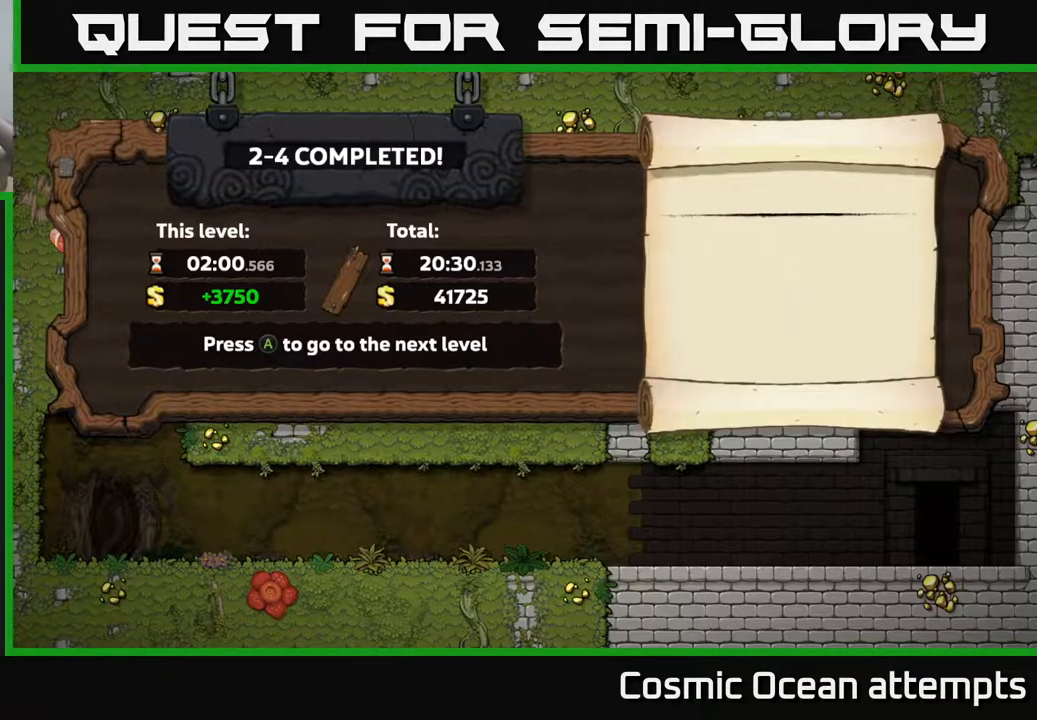
{"buttons": [], "left_stick": "center", "right_stick": "center", "events": [[350, "A", "down"], [467, "A", "up"]]}
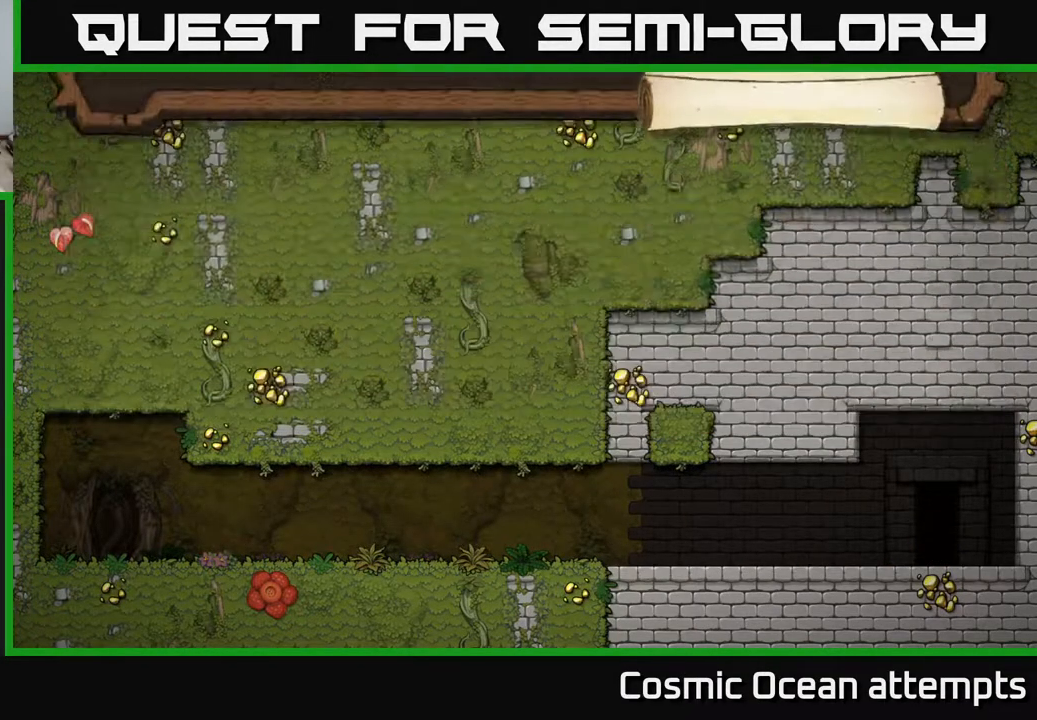
{"buttons": [], "left_stick": "center", "right_stick": "center", "events": []}
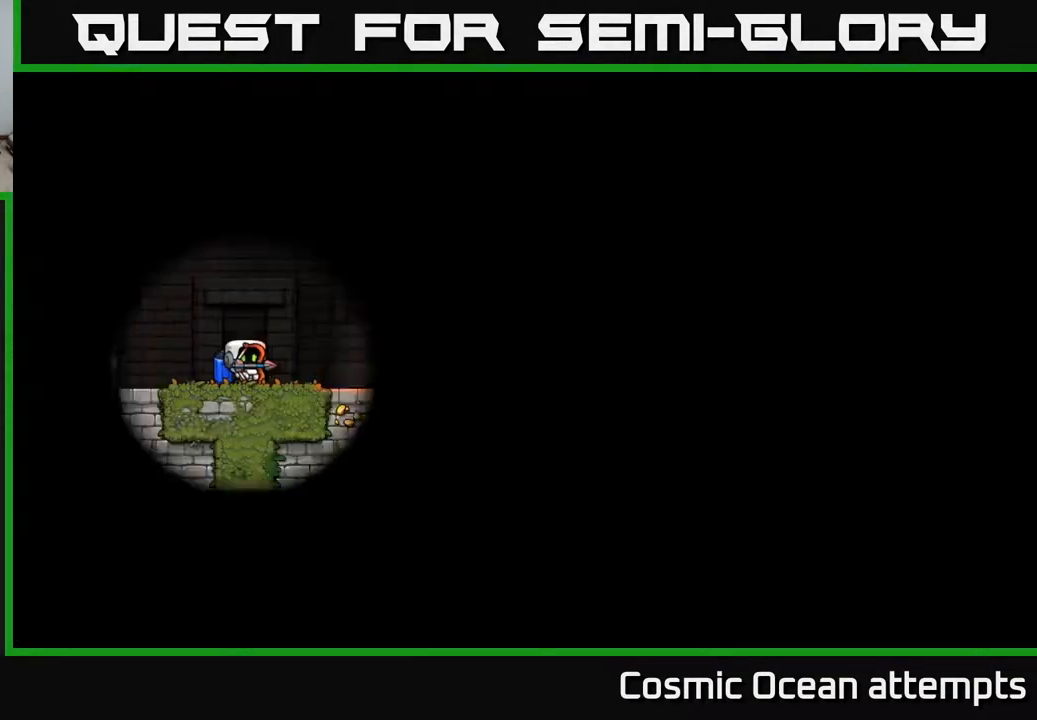
{"buttons": [], "left_stick": "center", "right_stick": "center", "events": []}
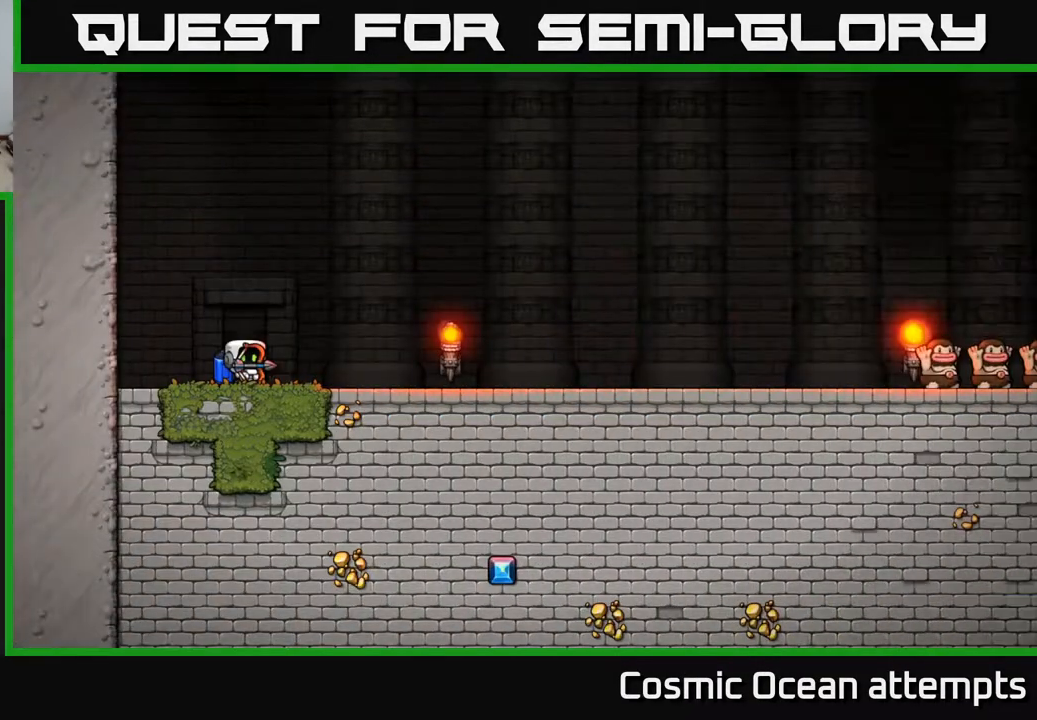
{"buttons": [], "left_stick": "center", "right_stick": "center", "events": []}
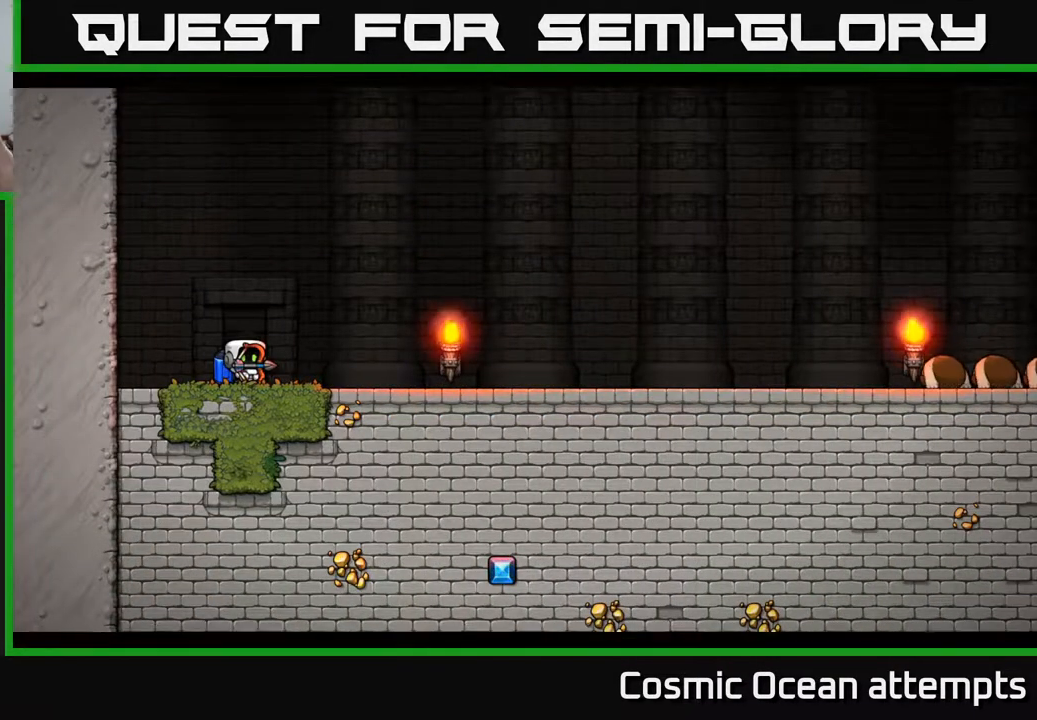
{"buttons": ["A"], "left_stick": "center", "right_stick": "center", "events": [[417, "A", "down"]]}
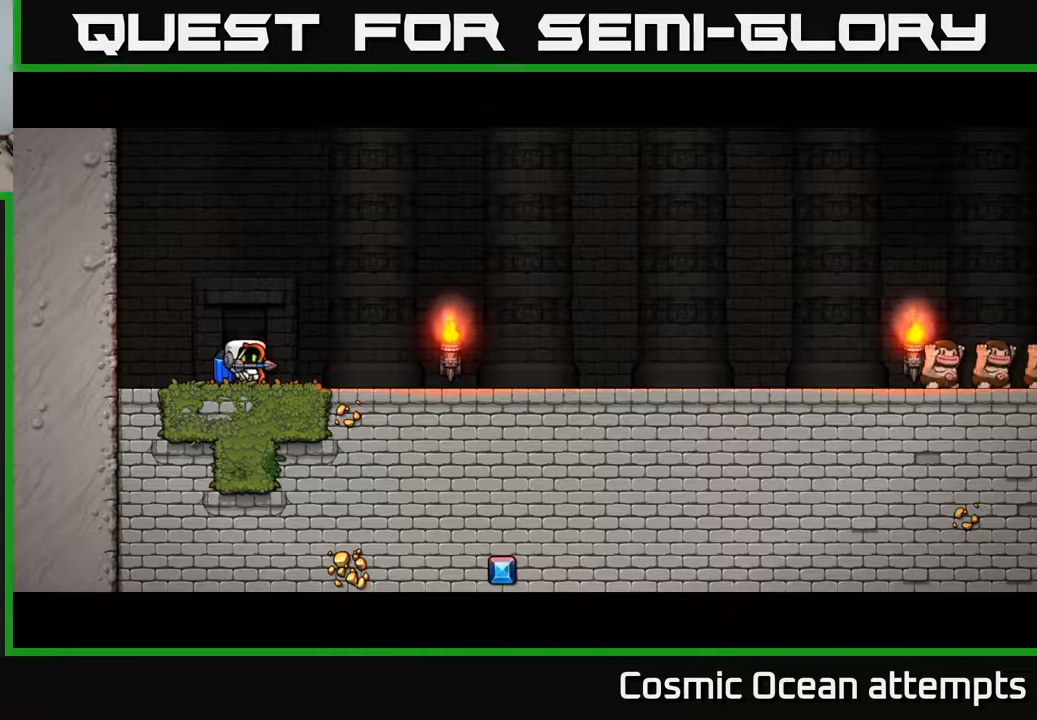
{"buttons": [], "left_stick": "center", "right_stick": "center", "events": [[50, "A", "up"]]}
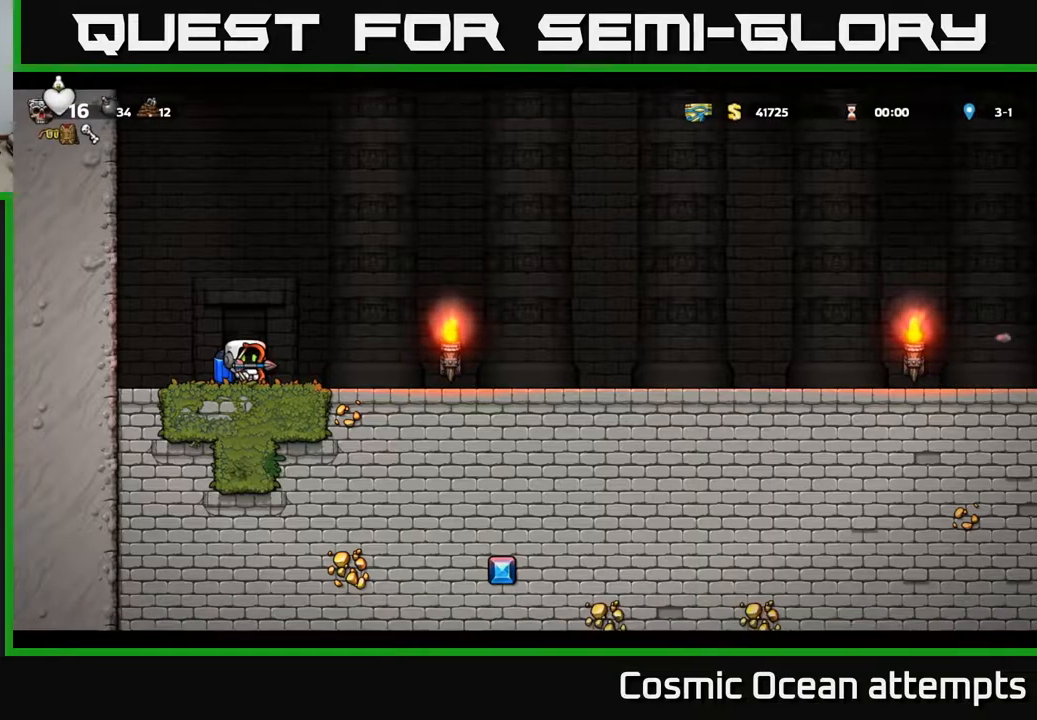
{"buttons": ["A"], "left_stick": "center", "right_stick": "center", "events": [[267, "A", "down"], [333, "A", "up"], [417, "A", "down"]]}
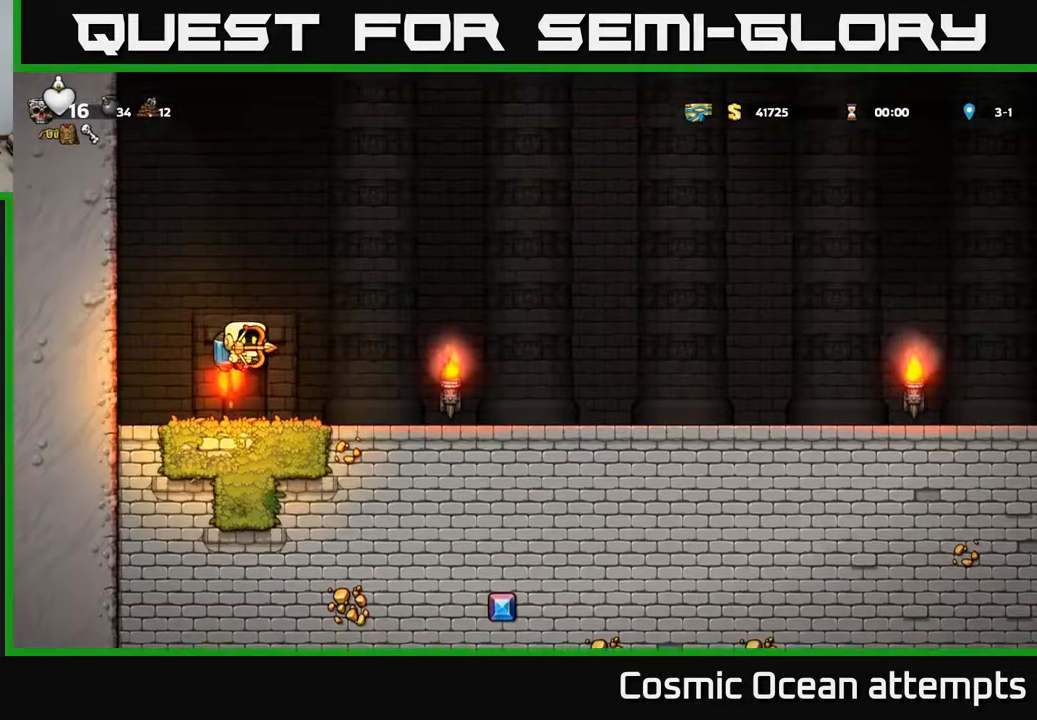
{"buttons": ["A"], "left_stick": "center", "right_stick": "center", "events": []}
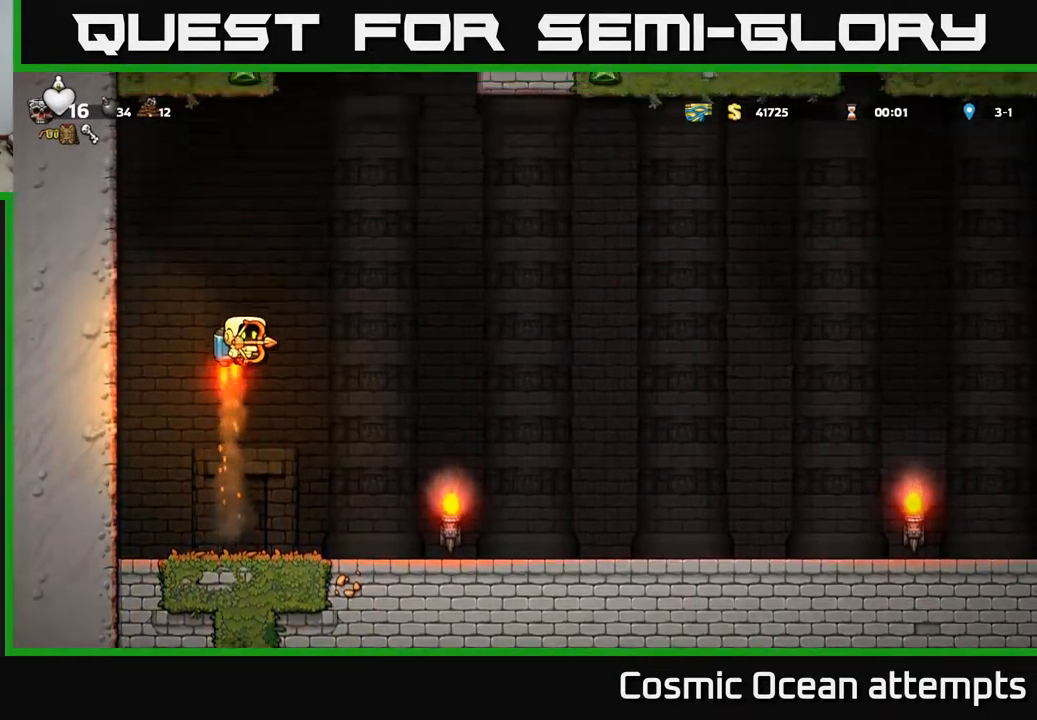
{"buttons": ["A"], "left_stick": "center", "right_stick": "center", "events": [[133, "DPAD_LEFT", "down"], [267, "A", "up"], [417, "A", "down"], [450, "DPAD_LEFT", "up"]]}
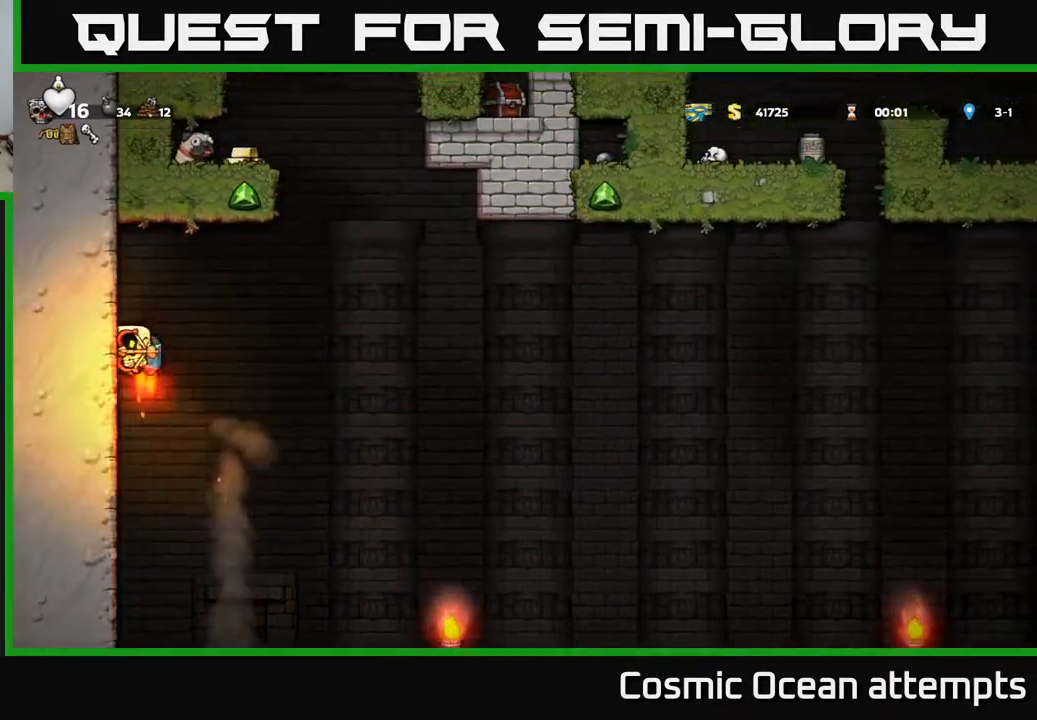
{"buttons": ["A", "DPAD_RIGHT"], "left_stick": "center", "right_stick": "center", "events": [[50, "A", "up"], [50, "DPAD_RIGHT", "down"], [233, "A", "down"], [317, "A", "up"], [400, "A", "down"]]}
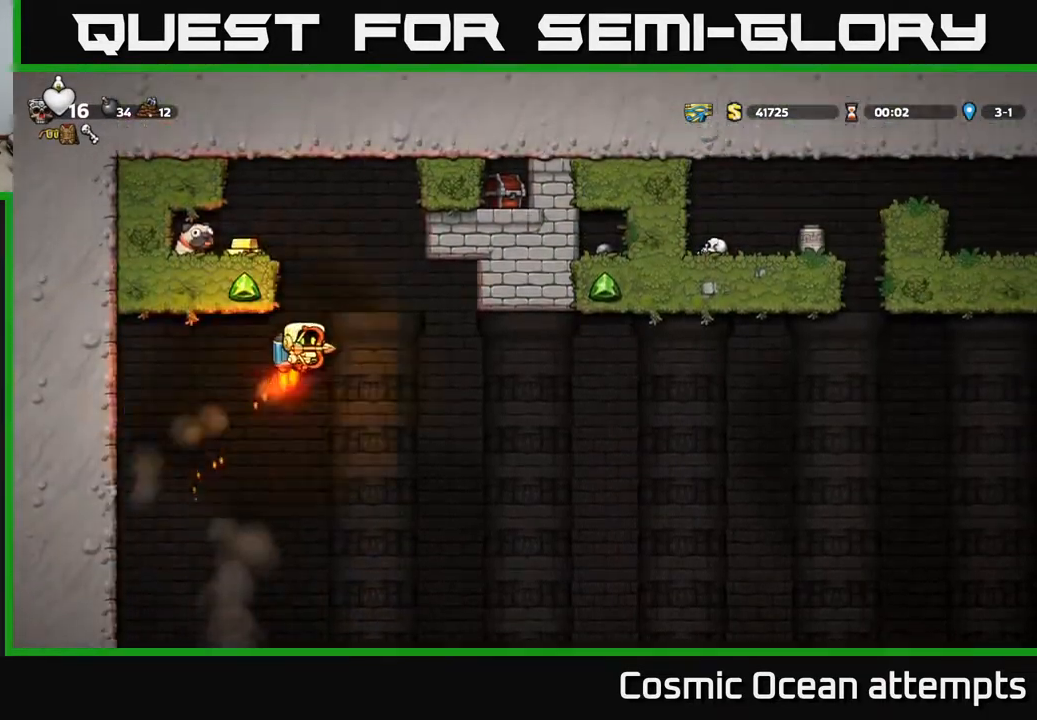
{"buttons": [], "left_stick": "center", "right_stick": "center", "events": [[50, "DPAD_RIGHT", "up"], [133, "DPAD_LEFT", "down"], [367, "A", "up"], [450, "DPAD_LEFT", "up"]]}
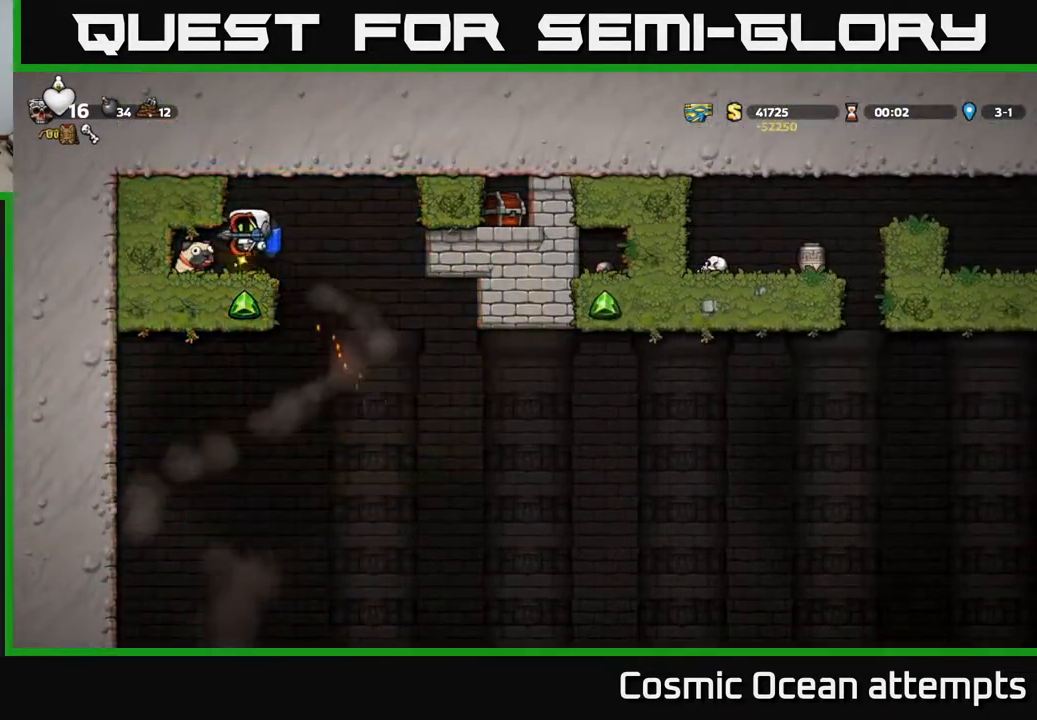
{"buttons": [], "left_stick": "center", "right_stick": "center", "events": []}
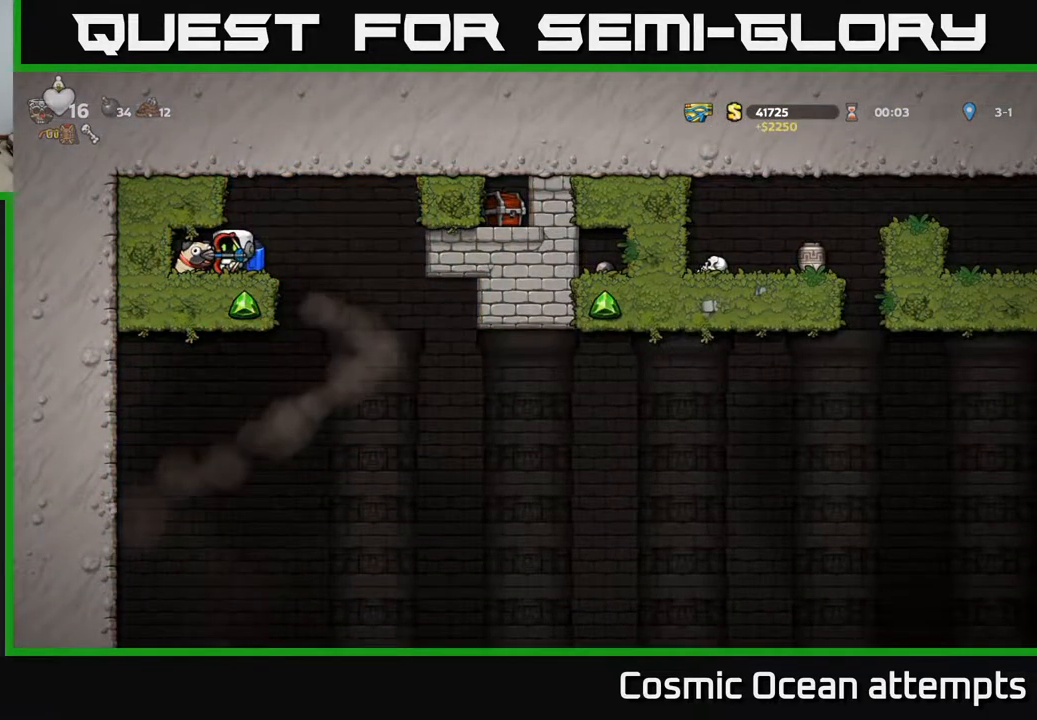
{"buttons": ["DPAD_RIGHT"], "left_stick": "center", "right_stick": "center", "events": [[317, "DPAD_RIGHT", "down"]]}
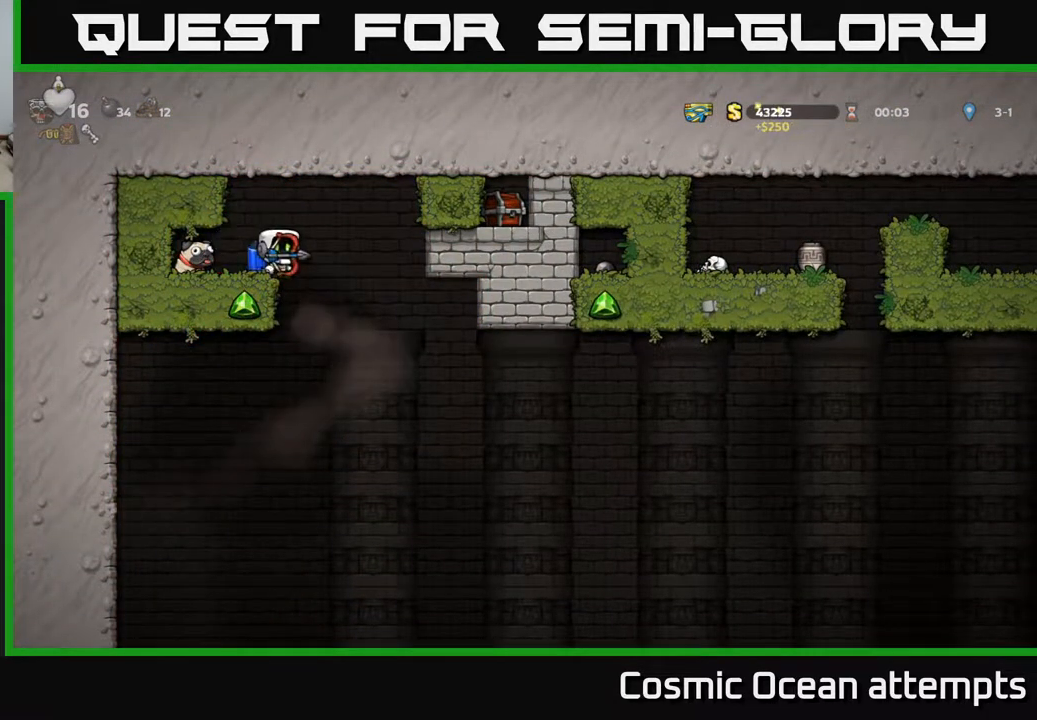
{"buttons": ["DPAD_RIGHT"], "left_stick": "center", "right_stick": "center", "events": [[350, "A", "down"], [450, "A", "up"]]}
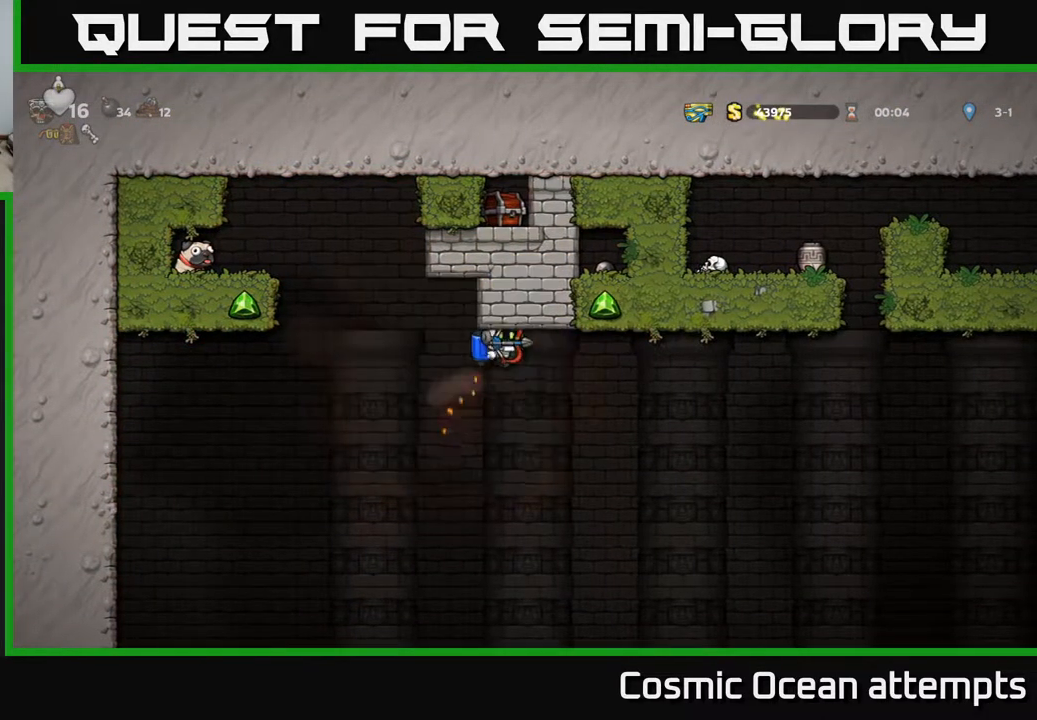
{"buttons": ["DPAD_RIGHT"], "left_stick": "center", "right_stick": "center", "events": [[283, "A", "down"], [367, "A", "up"]]}